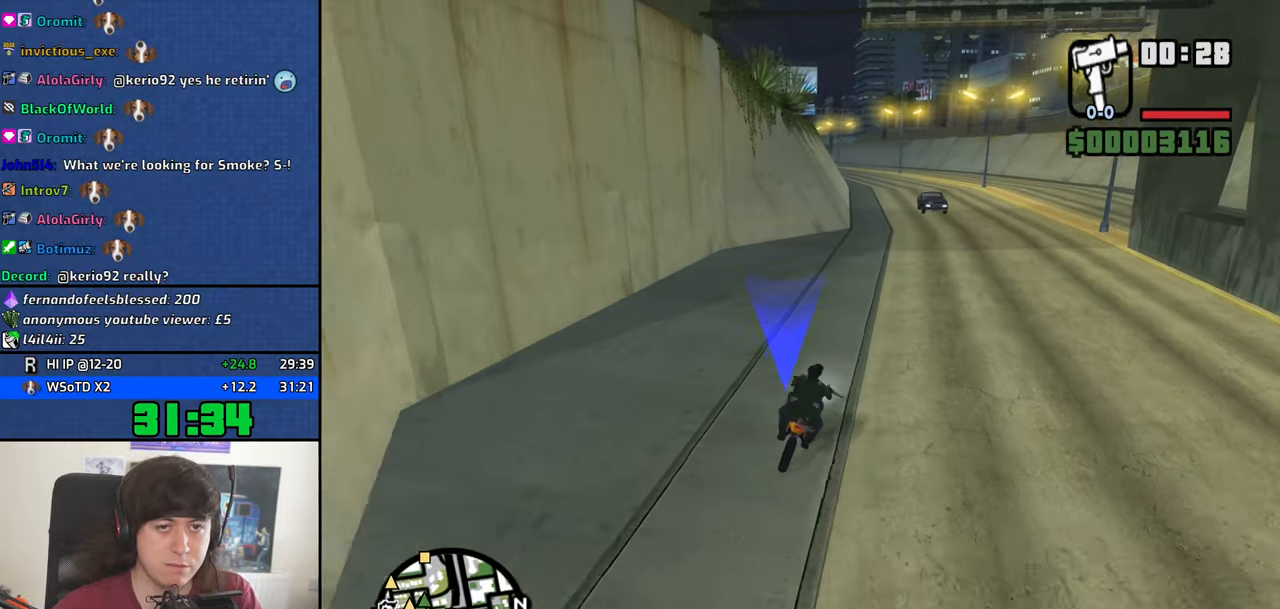
Gameplay with keyboard and mouse; each line is a JSON object with the keys and mouse buttons held at the frame after it. "events" lists presses ("down") and releases ("up") of "1", "2", "3", "4", "5", "6", "8", "a", "alt", "b", "c", "ctrl", "d", "down", "e", "escape", "f", "f1", "f2", "f3", "g", "h", "left", "n", "num2", "q", "r", "right", "s", "shift", "space", "t", "tab", "up", "v", "w", "x", "y", "z", "mouse_left", "mouse_middle", "mouse_right", "mouse_wheel_up" and "mouse_wheel_down" between this image and that frame as [ms after this image, input, new state], when the widget could be followed in between. "mouse_left", "mouse_middle", "mouse_right", "mouse_wheel_up", "mouse_wheel_down" = the "left", "middle", "right", "wheel_up", "wheel_down" buttons of the "mouse" list. No other keys are recorded. Mouse movement is not recorded.
{"keys": ["w"], "mouse": [], "events": []}
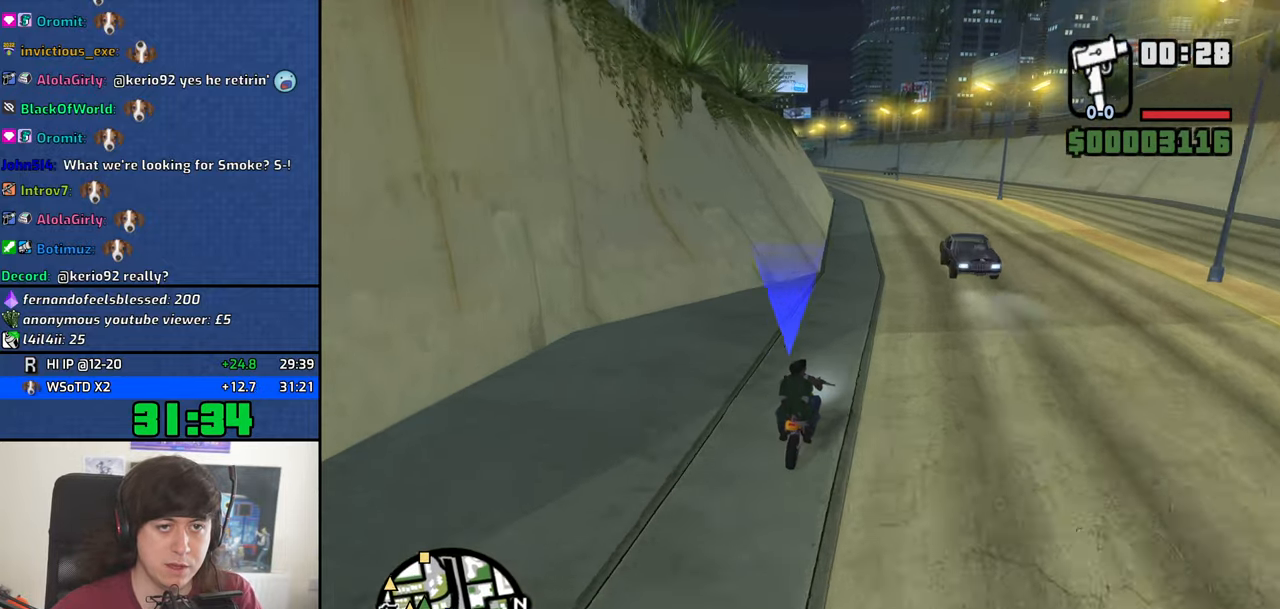
{"keys": ["w"], "mouse": [], "events": []}
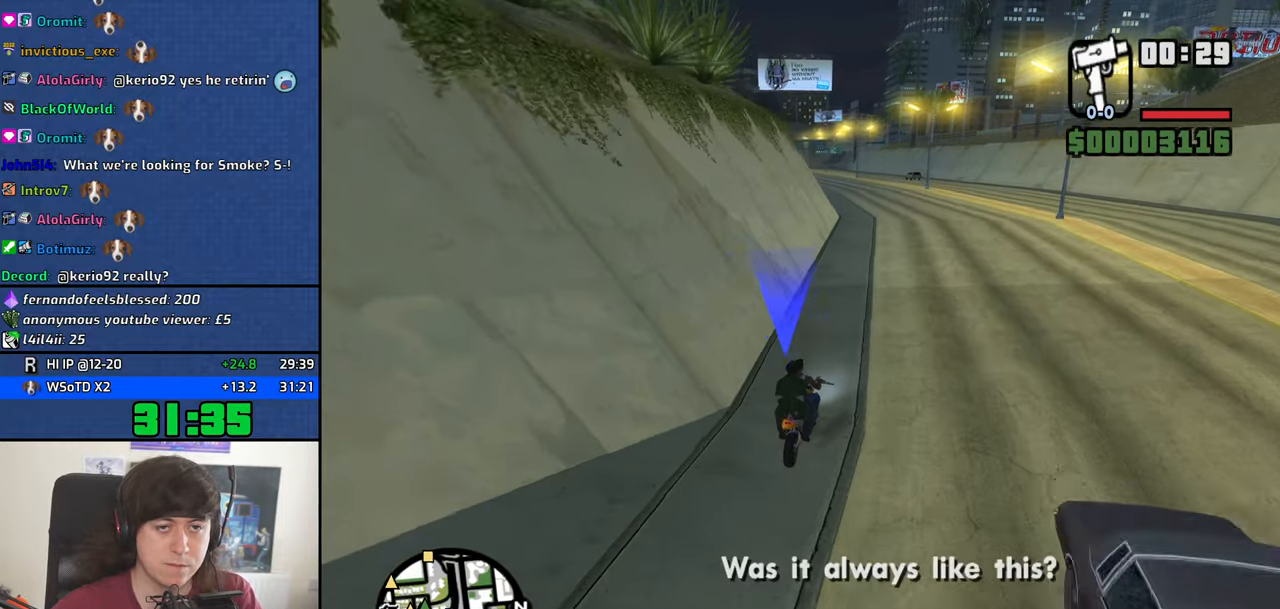
{"keys": ["w"], "mouse": [], "events": [[116, "a", "down"], [216, "a", "up"], [400, "a", "down"], [500, "a", "up"]]}
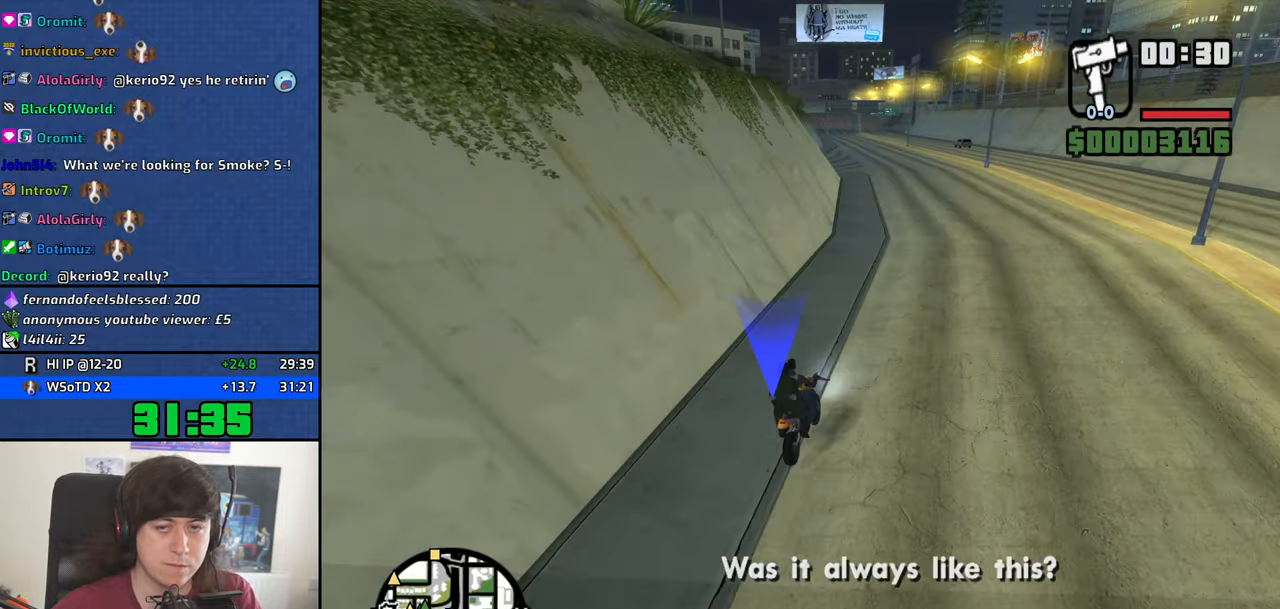
{"keys": [], "mouse": [], "events": [[183, "a", "down"], [266, "a", "up"], [500, "w", "up"]]}
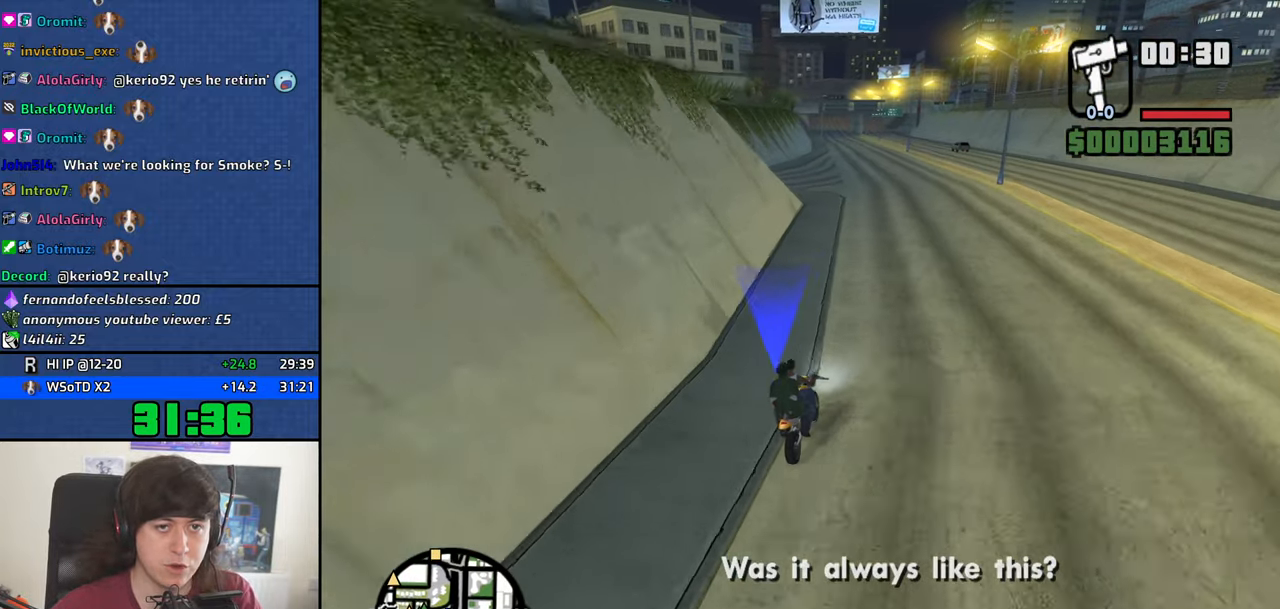
{"keys": ["a", "s"], "mouse": [], "events": [[100, "s", "down"], [200, "a", "down"], [333, "a", "up"], [433, "a", "down"]]}
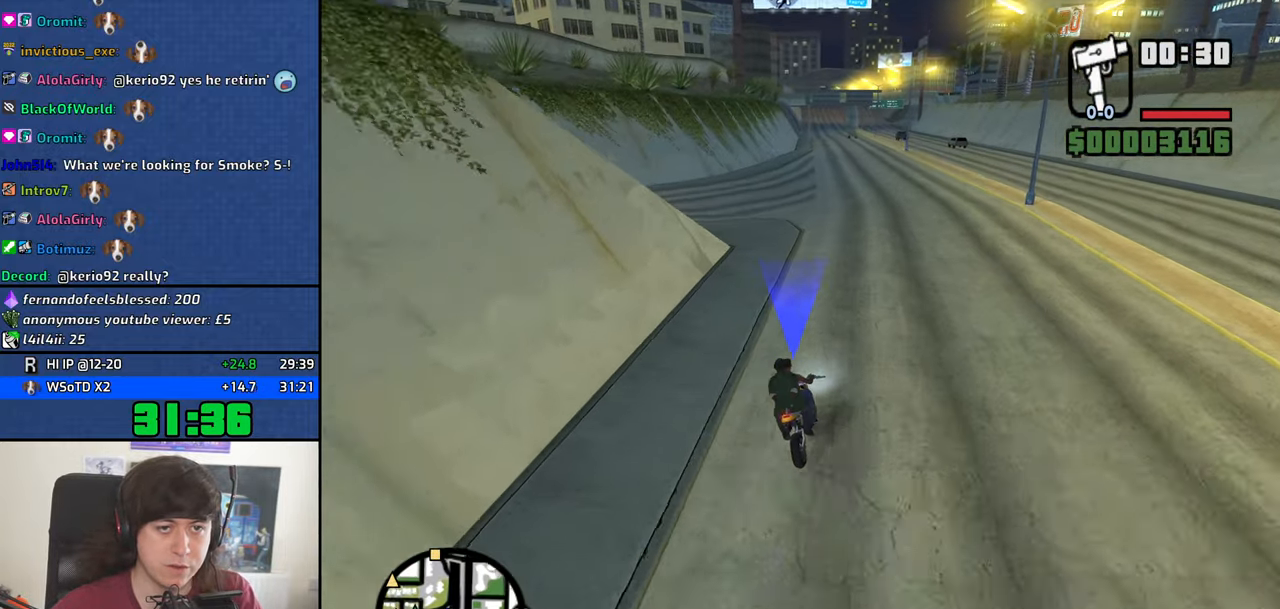
{"keys": ["5", "a", "w"], "mouse": [], "events": [[16, "s", "up"], [216, "a", "up"], [216, "w", "down"], [300, "a", "down"], [500, "5", "down"]]}
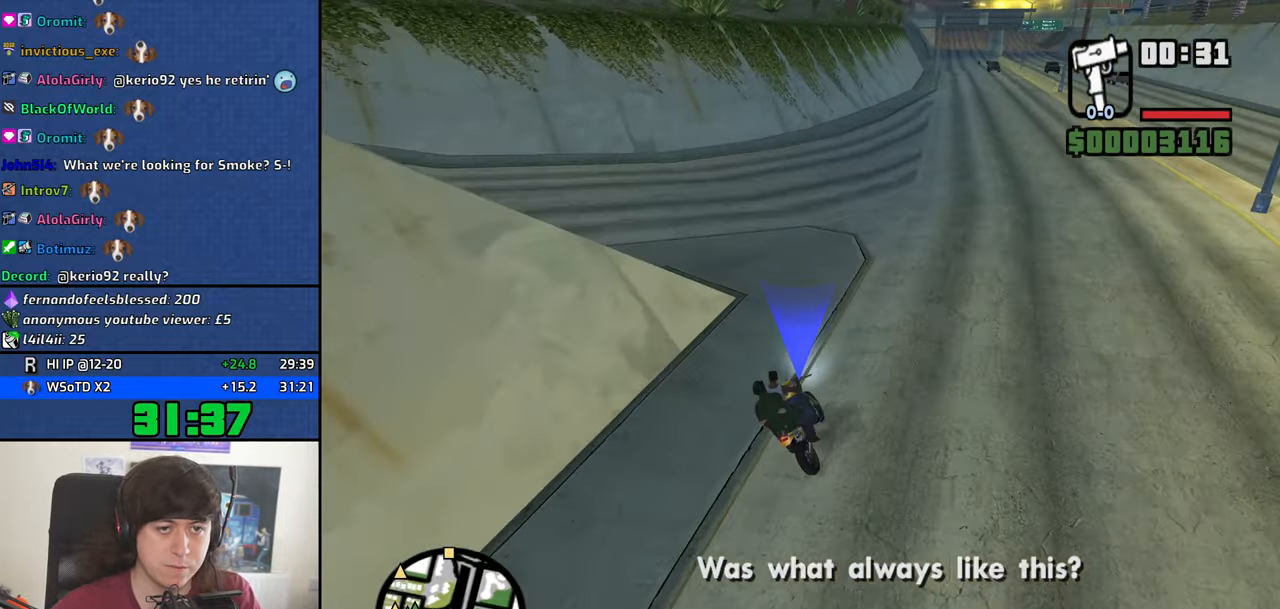
{"keys": ["a", "w"], "mouse": [], "events": [[33, "space", "down"], [33, "w", "up"], [183, "5", "up"], [183, "space", "up"], [317, "w", "down"]]}
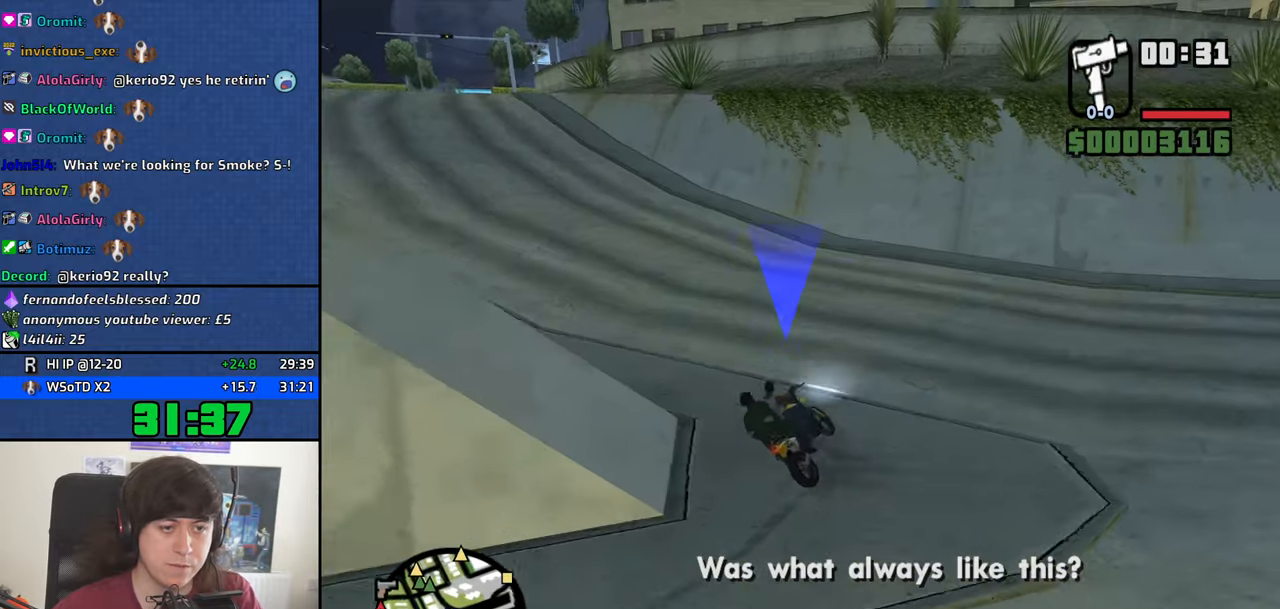
{"keys": ["a", "w"], "mouse": [], "events": []}
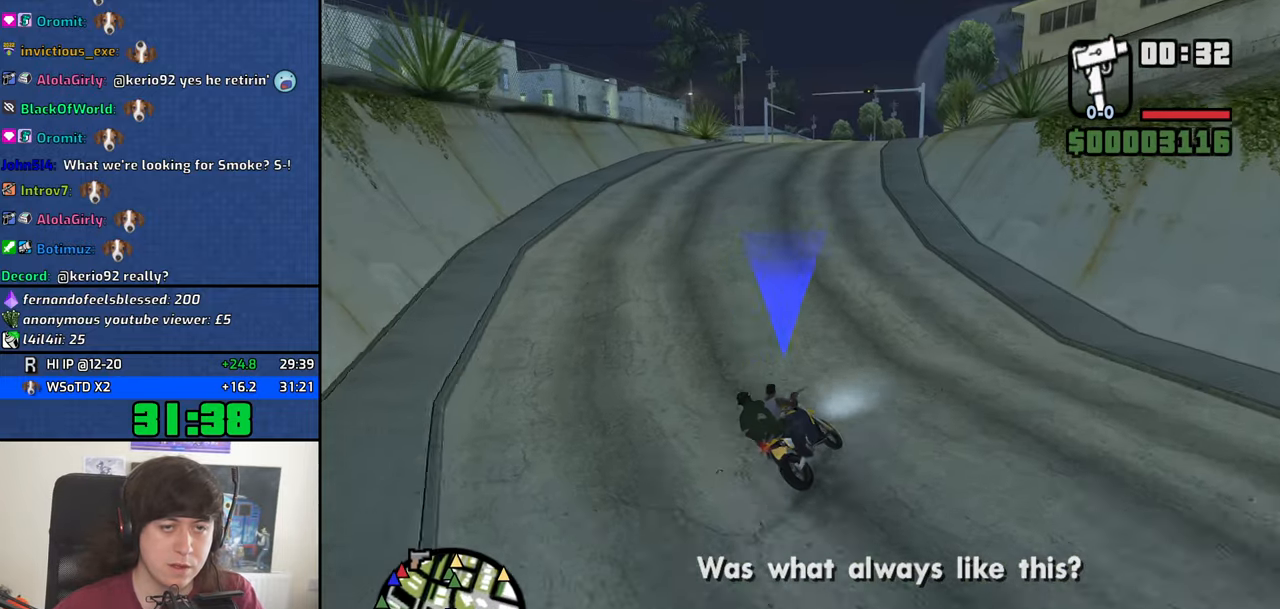
{"keys": ["w"], "mouse": [], "events": [[267, "a", "up"]]}
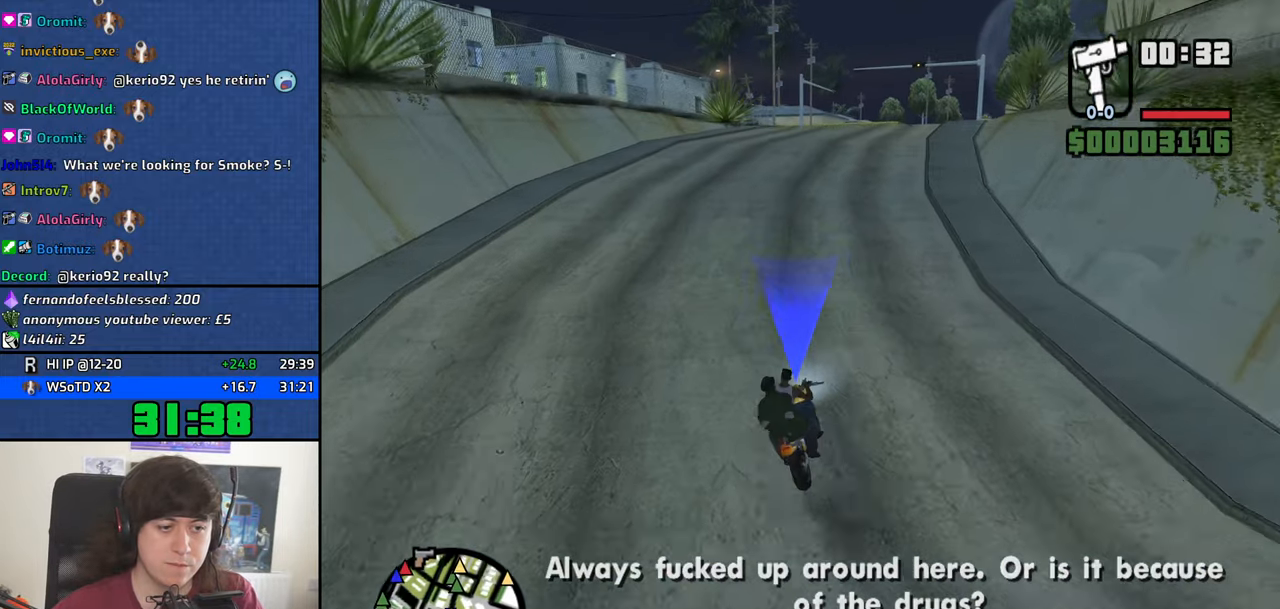
{"keys": ["2", "w"], "mouse": [], "events": [[183, "2", "down"]]}
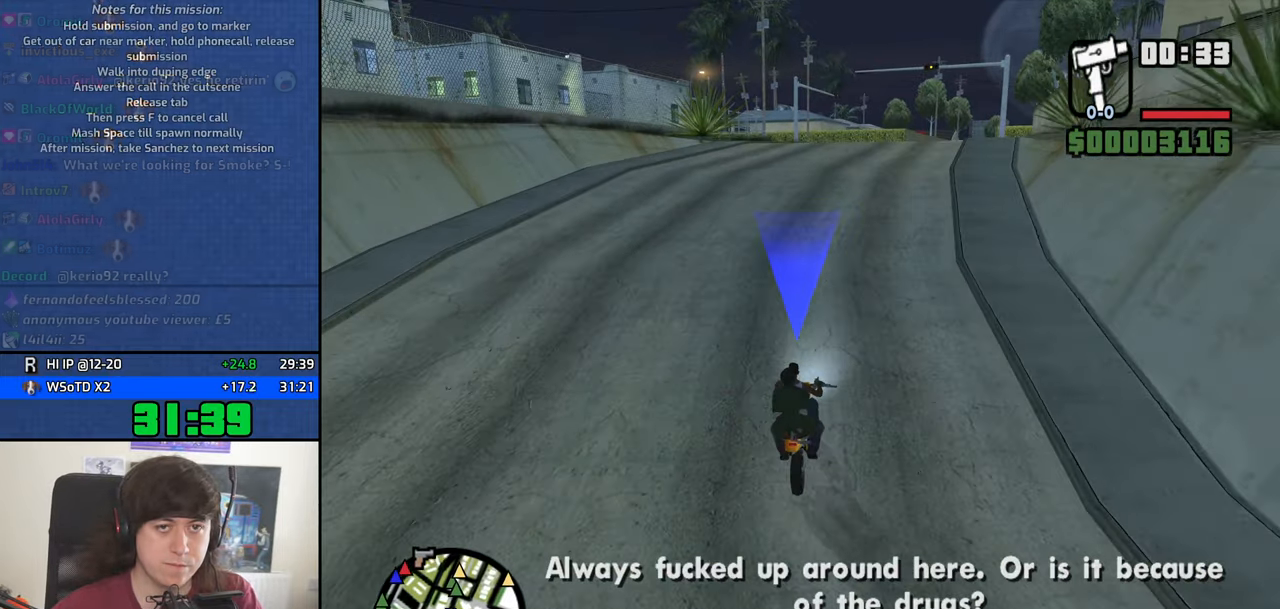
{"keys": ["2", "w"], "mouse": [], "events": []}
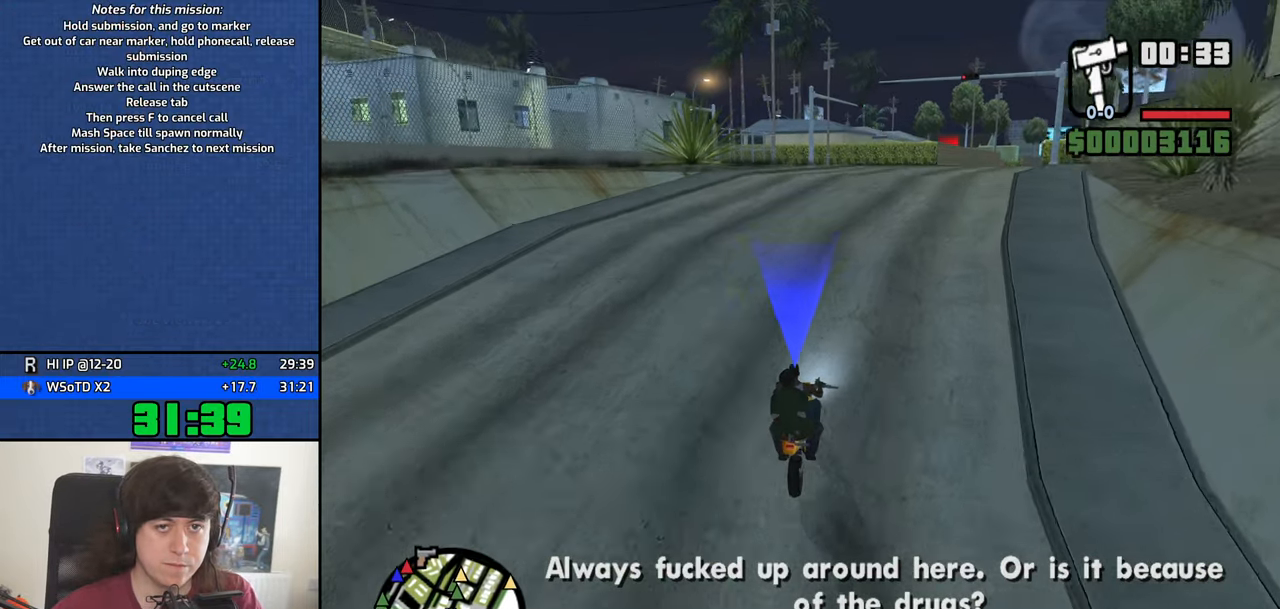
{"keys": ["2", "w"], "mouse": [], "events": [[117, "d", "down"], [400, "d", "up"]]}
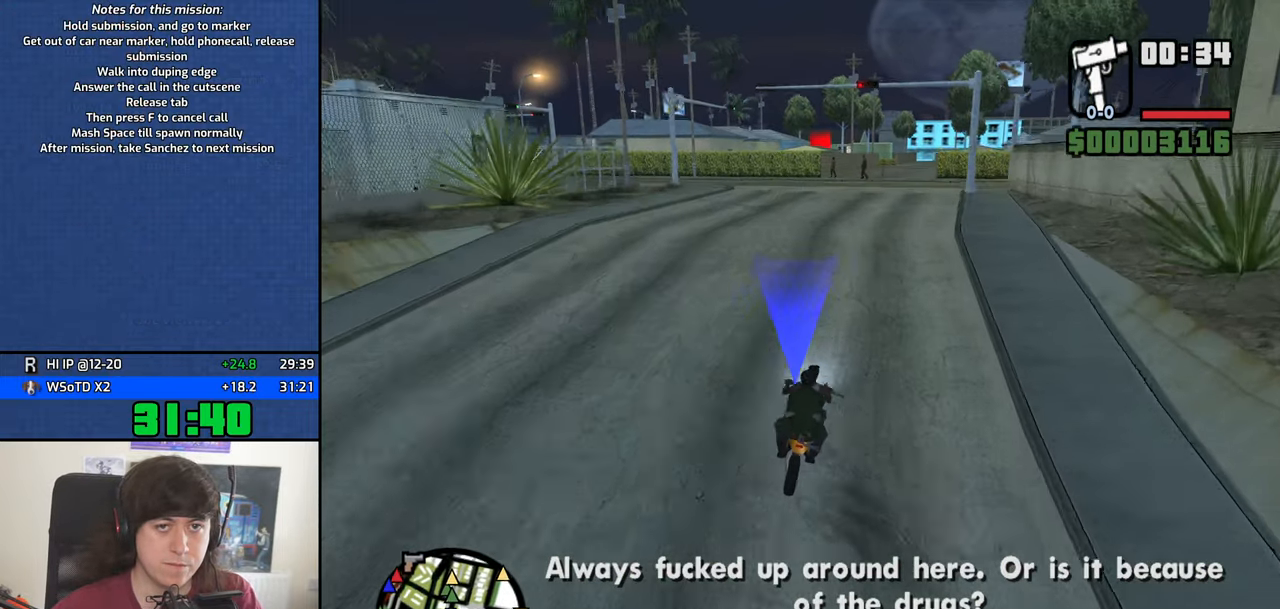
{"keys": ["2", "w"], "mouse": [], "events": [[233, "d", "down"], [317, "d", "up"]]}
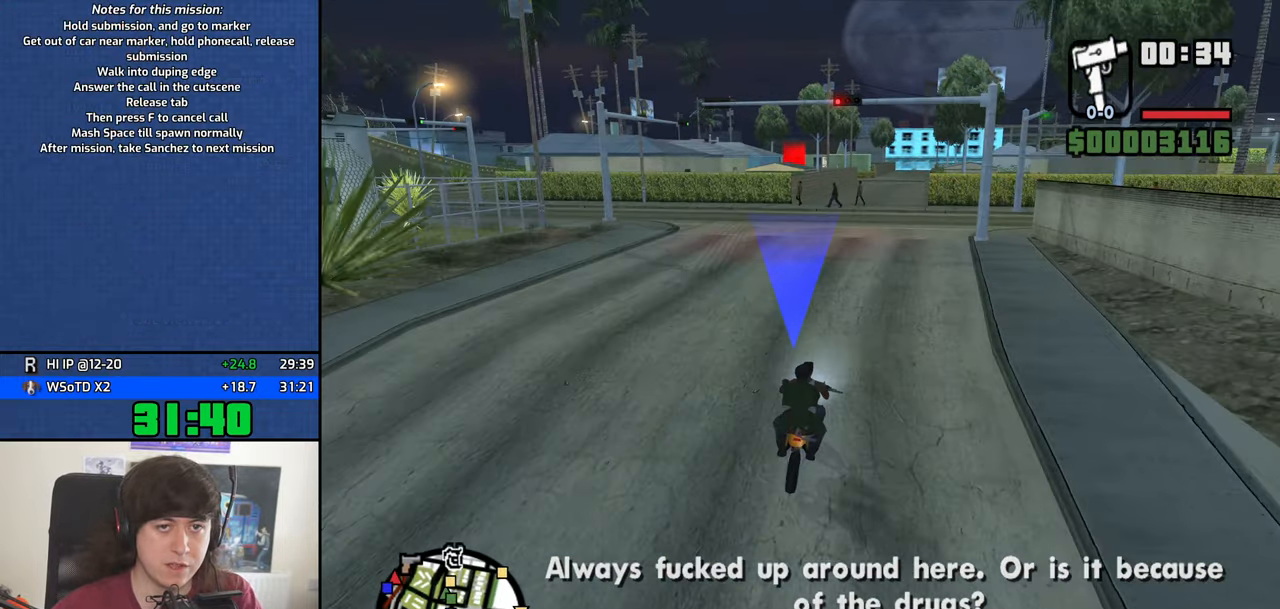
{"keys": ["2", "w"], "mouse": [], "events": [[250, "d", "down"], [333, "d", "up"]]}
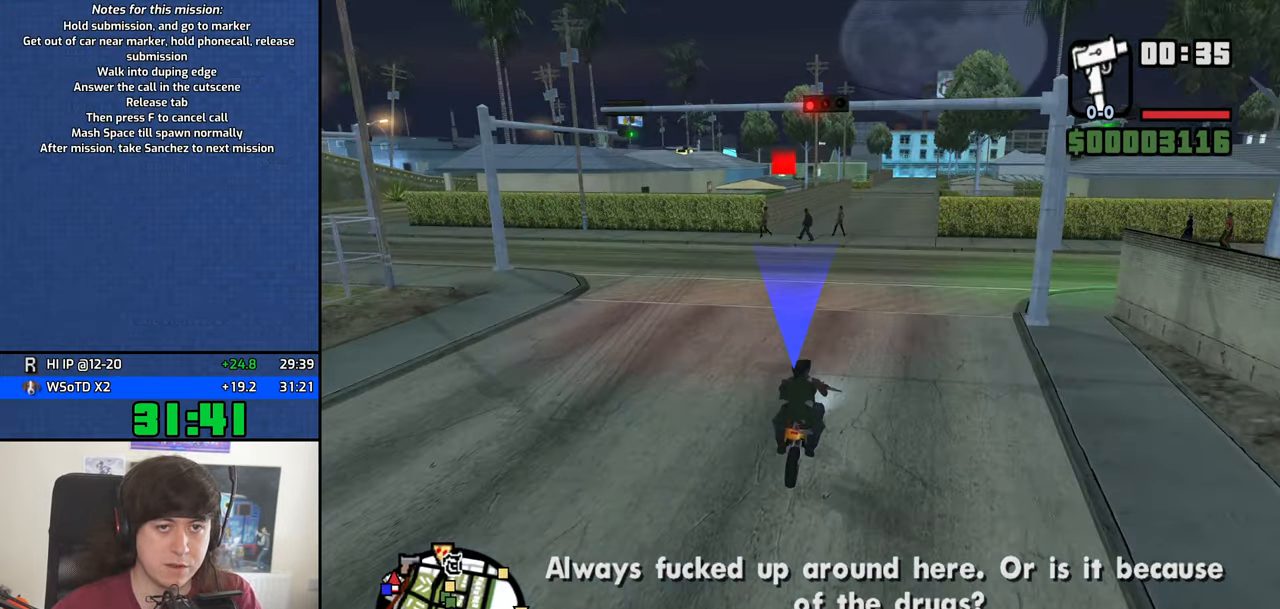
{"keys": ["2", "w"], "mouse": [], "events": [[167, "d", "down"], [300, "d", "up"]]}
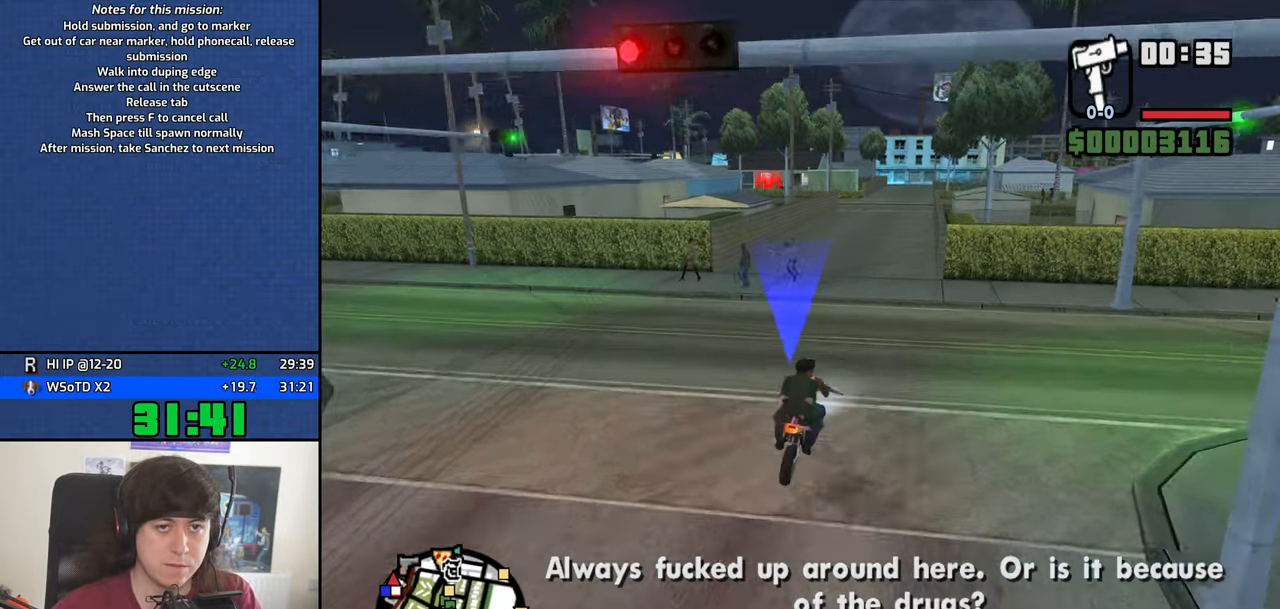
{"keys": ["2", "w"], "mouse": [], "events": []}
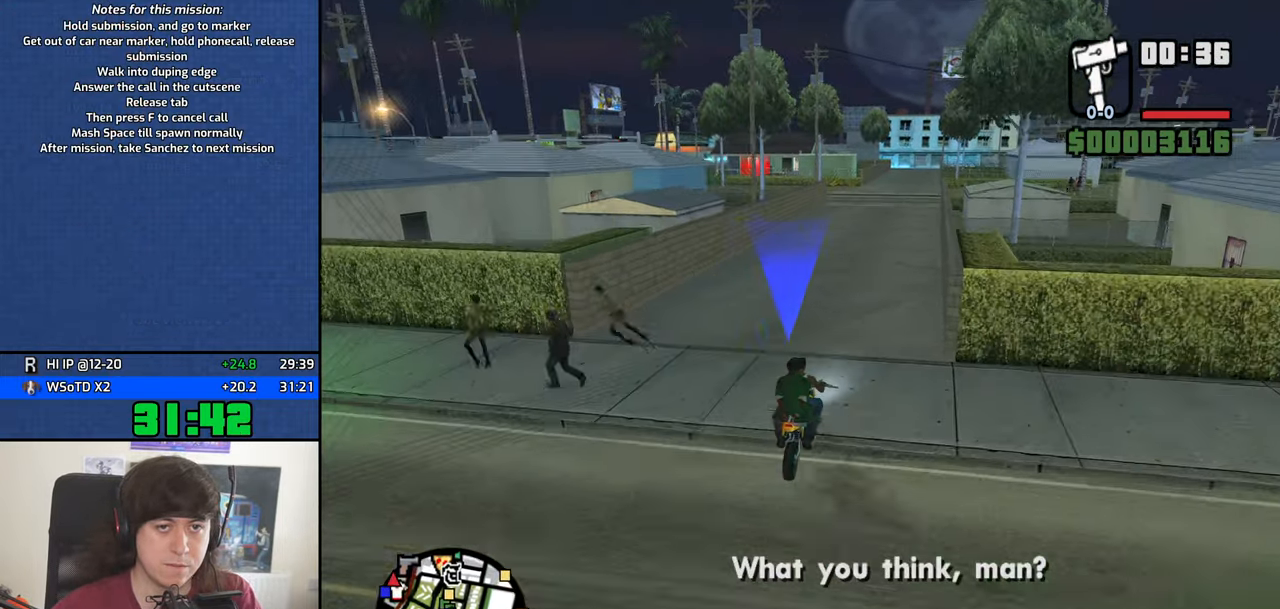
{"keys": ["2", "w"], "mouse": [], "events": []}
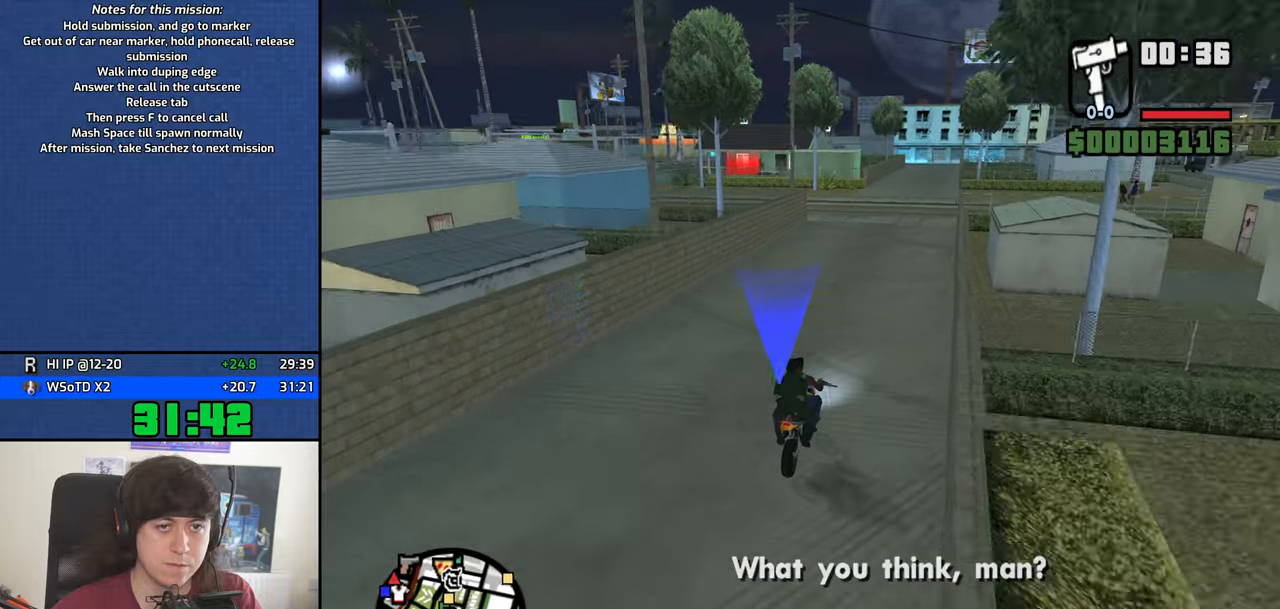
{"keys": ["2", "a", "w"], "mouse": [], "events": [[67, "2", "up"], [117, "2", "down"], [250, "a", "down"]]}
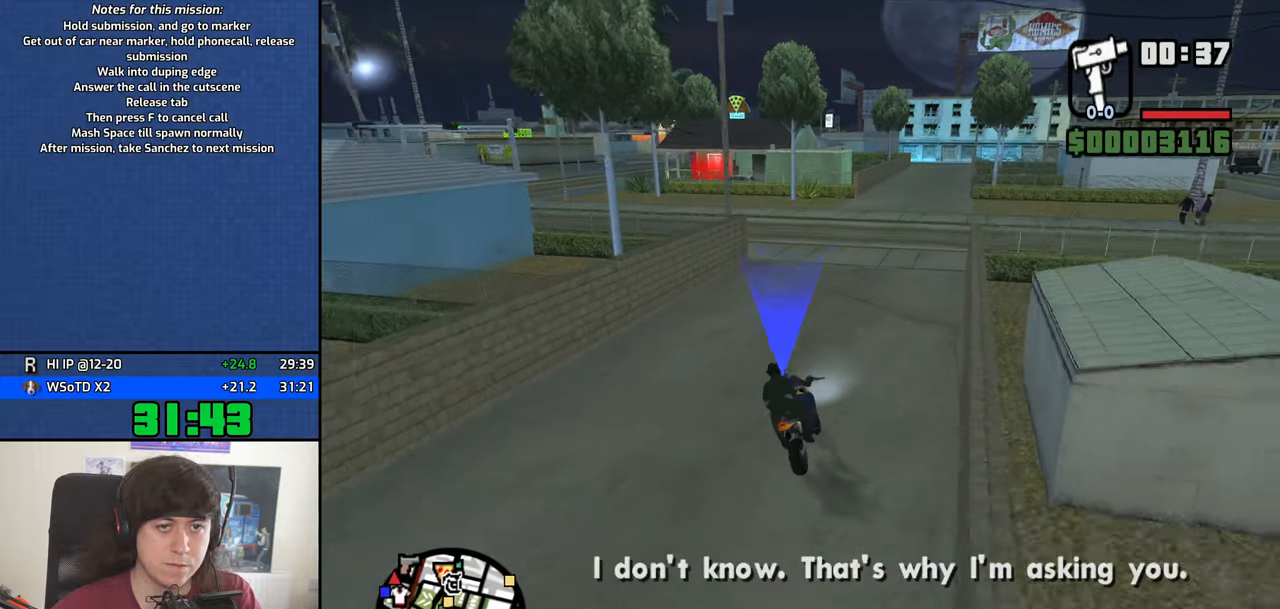
{"keys": ["a"], "mouse": [], "events": [[184, "2", "up"], [367, "w", "up"]]}
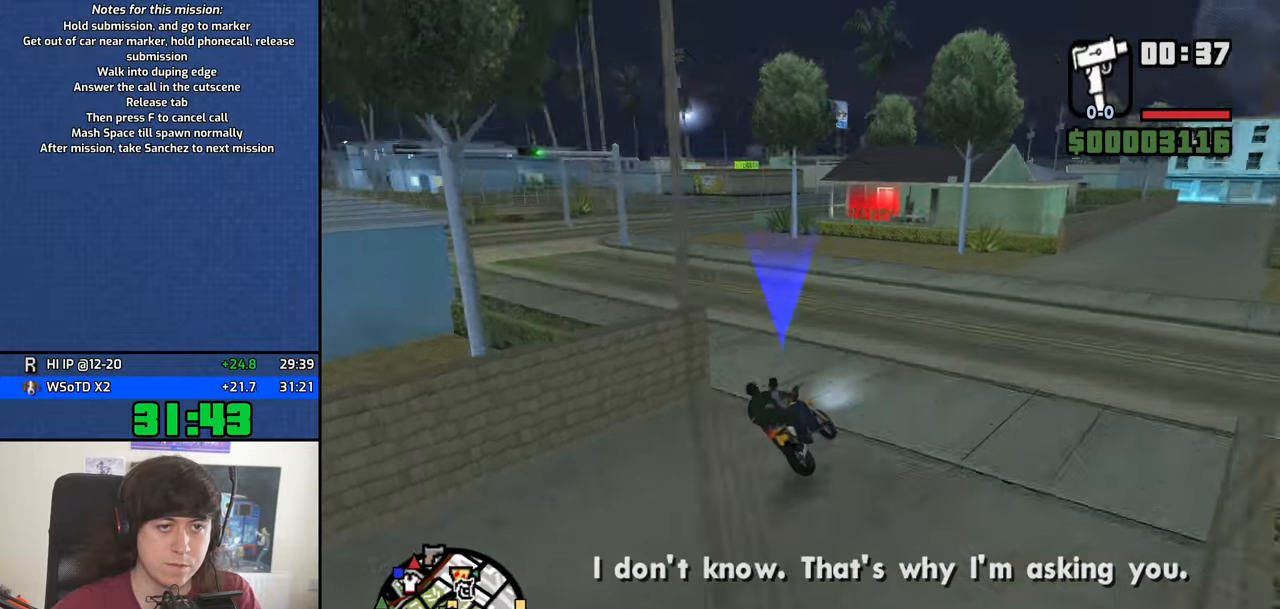
{"keys": ["a"], "mouse": [], "events": [[100, "space", "down"], [150, "space", "up"], [284, "w", "down"], [484, "w", "up"]]}
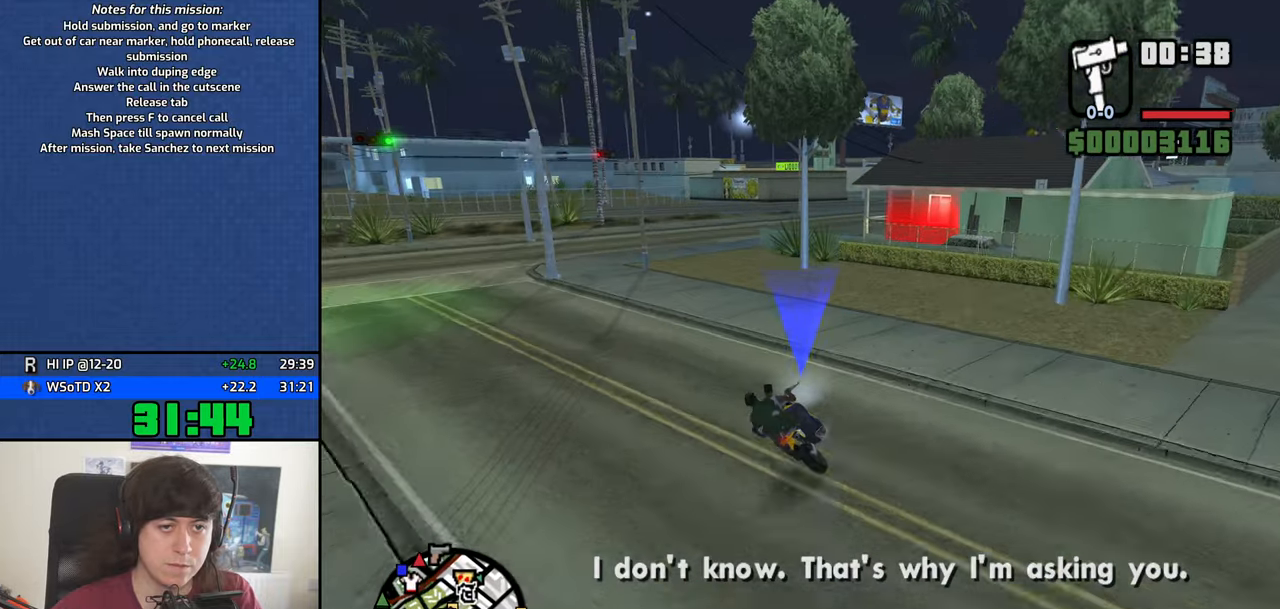
{"keys": ["s"], "mouse": [], "events": [[117, "w", "down"], [300, "a", "up"], [400, "w", "up"], [500, "s", "down"]]}
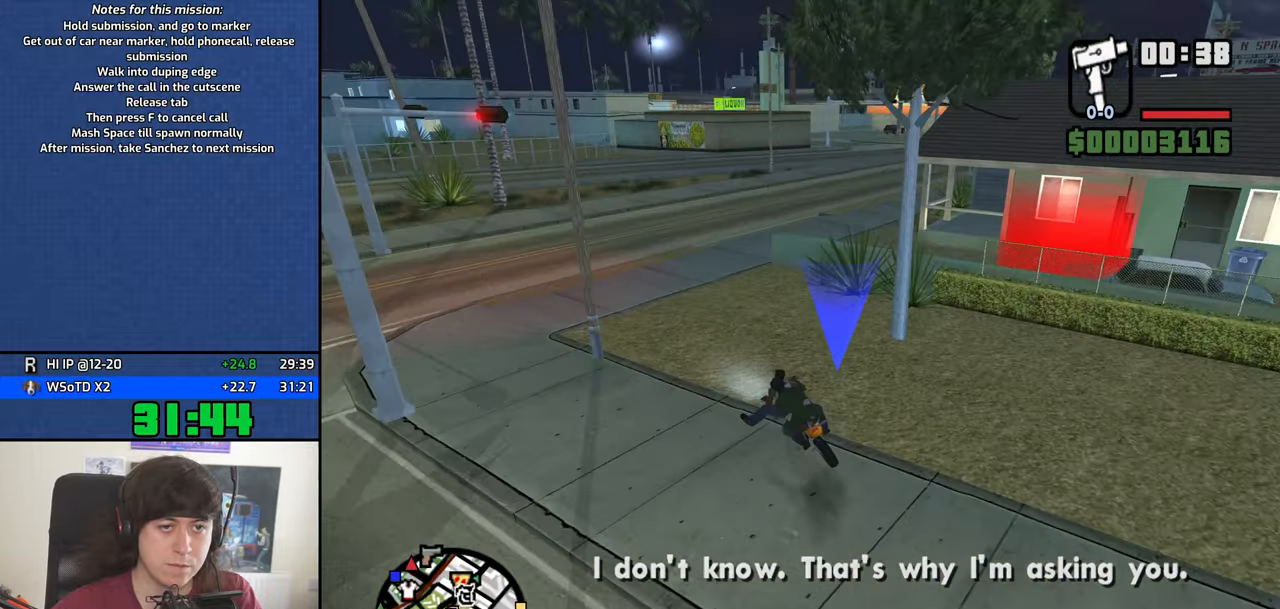
{"keys": ["5", "d", "space"], "mouse": [], "events": [[84, "d", "down"], [84, "space", "down"], [184, "5", "down"], [467, "s", "up"]]}
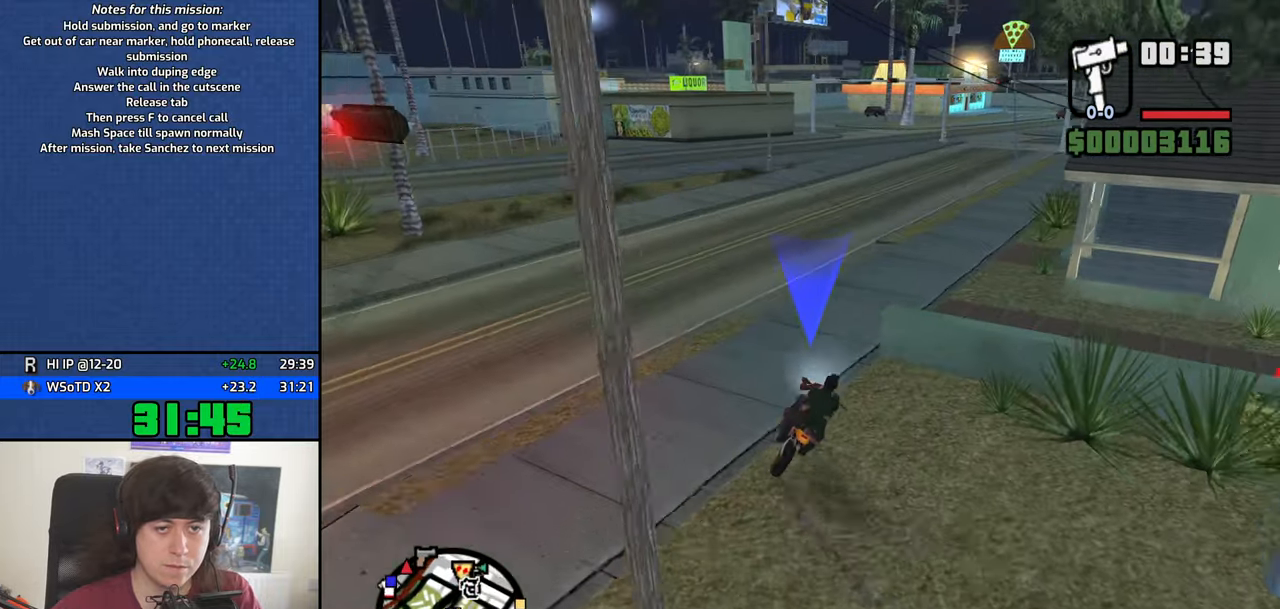
{"keys": ["w"], "mouse": [], "events": [[17, "space", "up"], [50, "5", "up"], [150, "w", "down"], [284, "d", "up"]]}
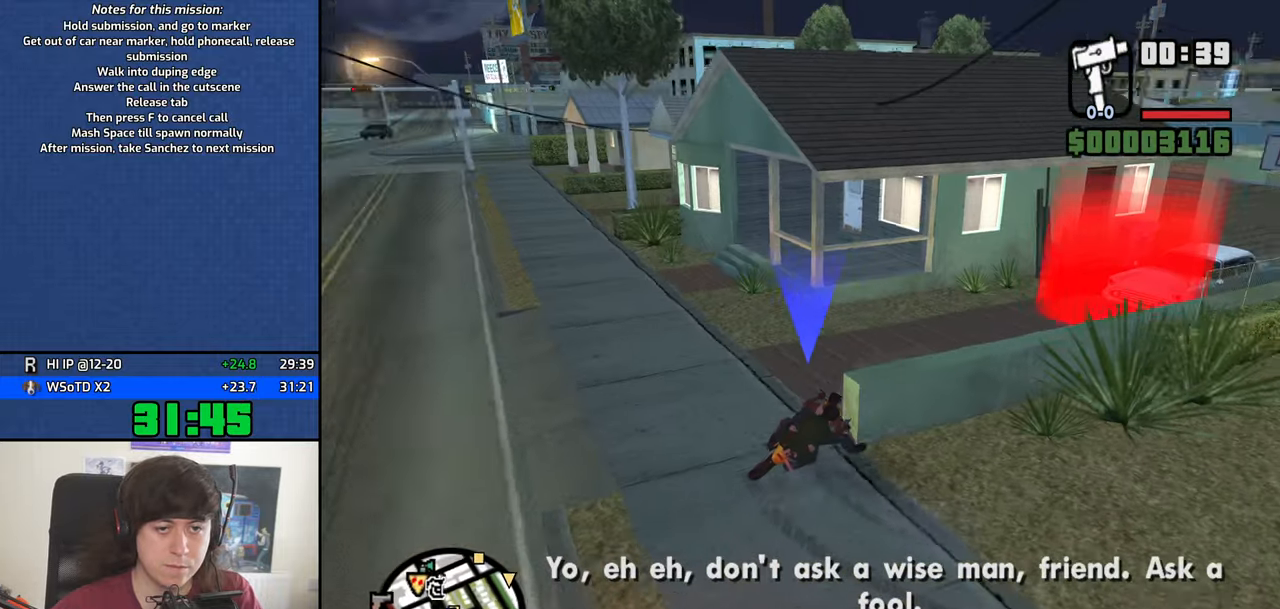
{"keys": ["w"], "mouse": [], "events": [[217, "a", "down"], [350, "a", "up"]]}
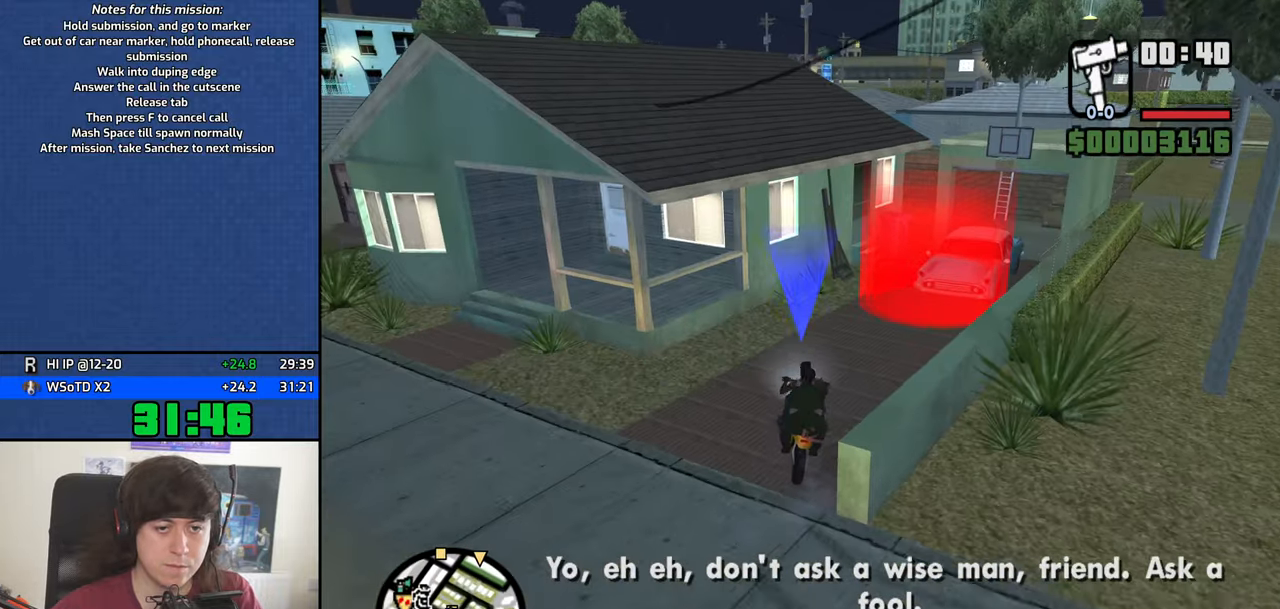
{"keys": ["5", "d", "space"], "mouse": [], "events": [[134, "d", "down"], [267, "5", "down"], [317, "space", "down"], [317, "w", "up"]]}
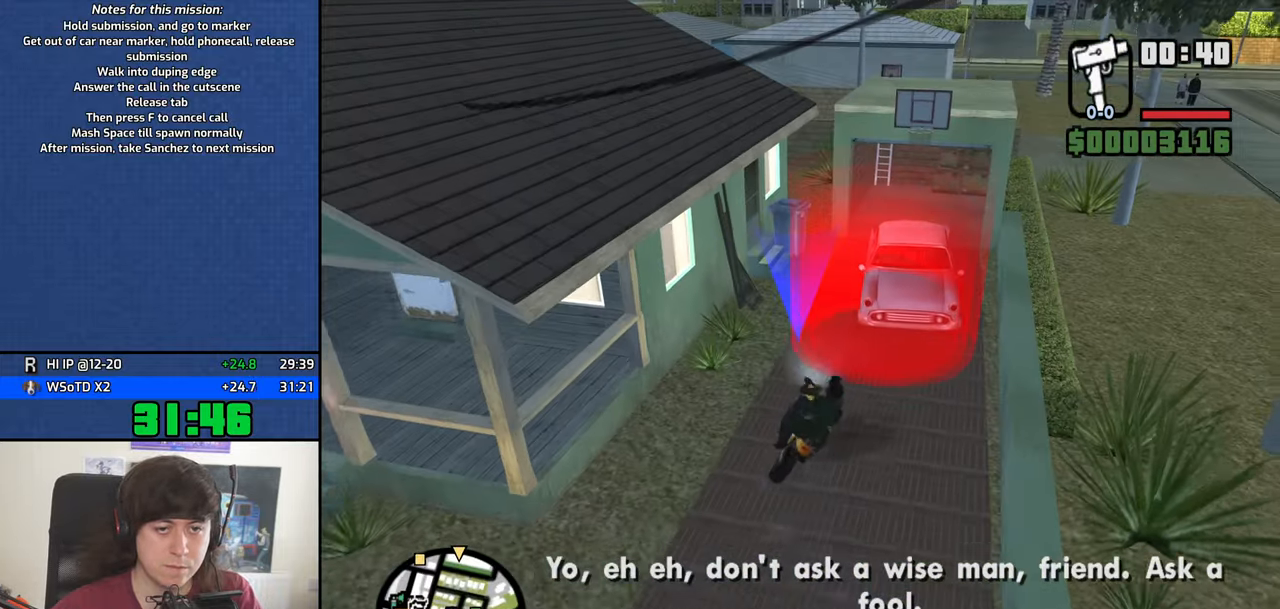
{"keys": [], "mouse": [], "events": [[50, "s", "down"], [334, "5", "up"], [434, "d", "up"], [434, "s", "up"], [434, "space", "up"]]}
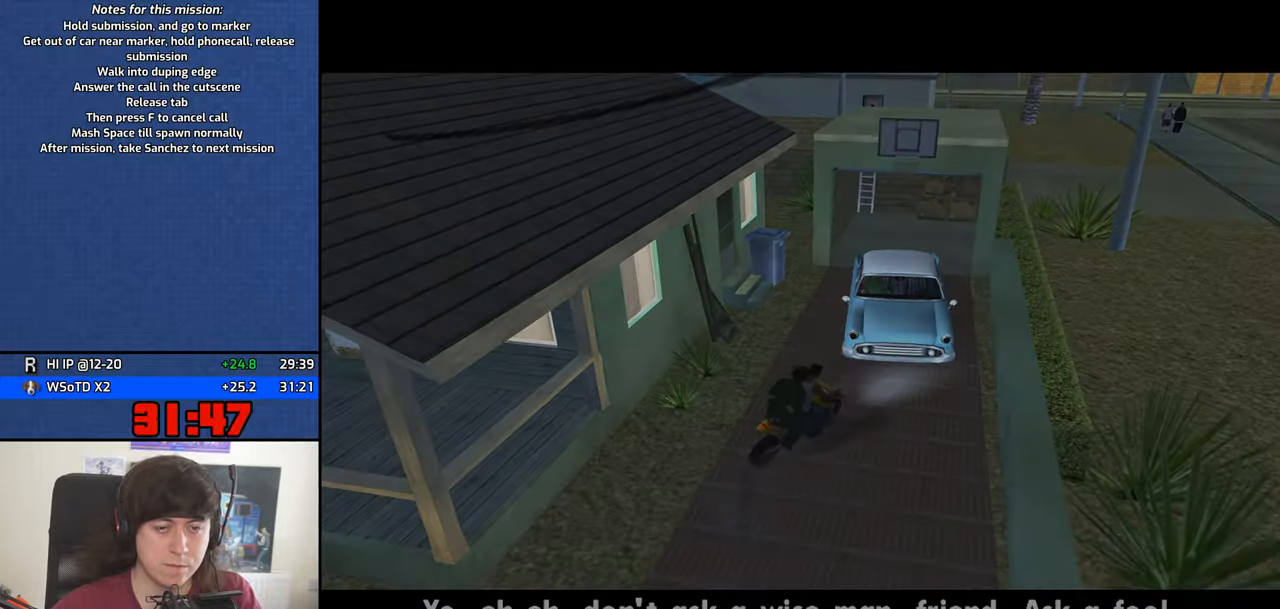
{"keys": [], "mouse": [], "events": [[67, "space", "down"], [167, "a", "down"], [167, "space", "up"], [167, "w", "down"], [217, "a", "up"], [217, "w", "up"], [267, "d", "down"], [301, "d", "up"], [301, "space", "down"], [351, "a", "down"], [351, "space", "up"], [351, "w", "down"], [401, "w", "up"], [451, "a", "up"]]}
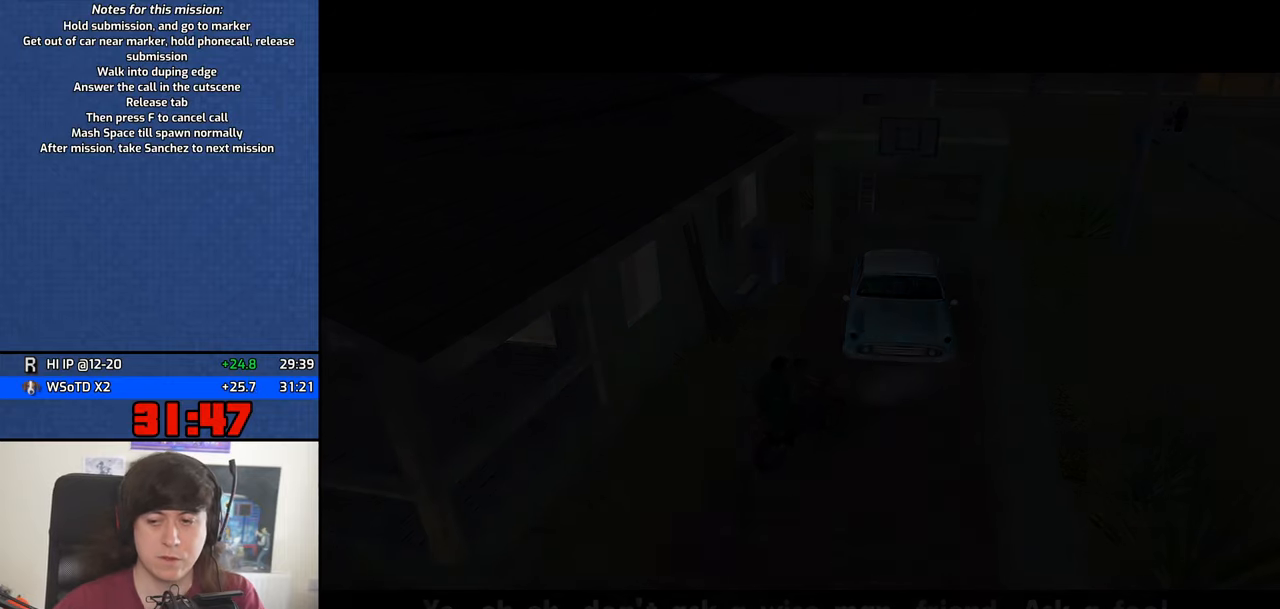
{"keys": ["space"], "mouse": [], "events": [[266, "space", "down"], [316, "a", "down"], [316, "space", "up"], [316, "w", "down"], [366, "a", "up"], [366, "w", "up"], [416, "d", "down"], [466, "d", "up"], [466, "space", "down"]]}
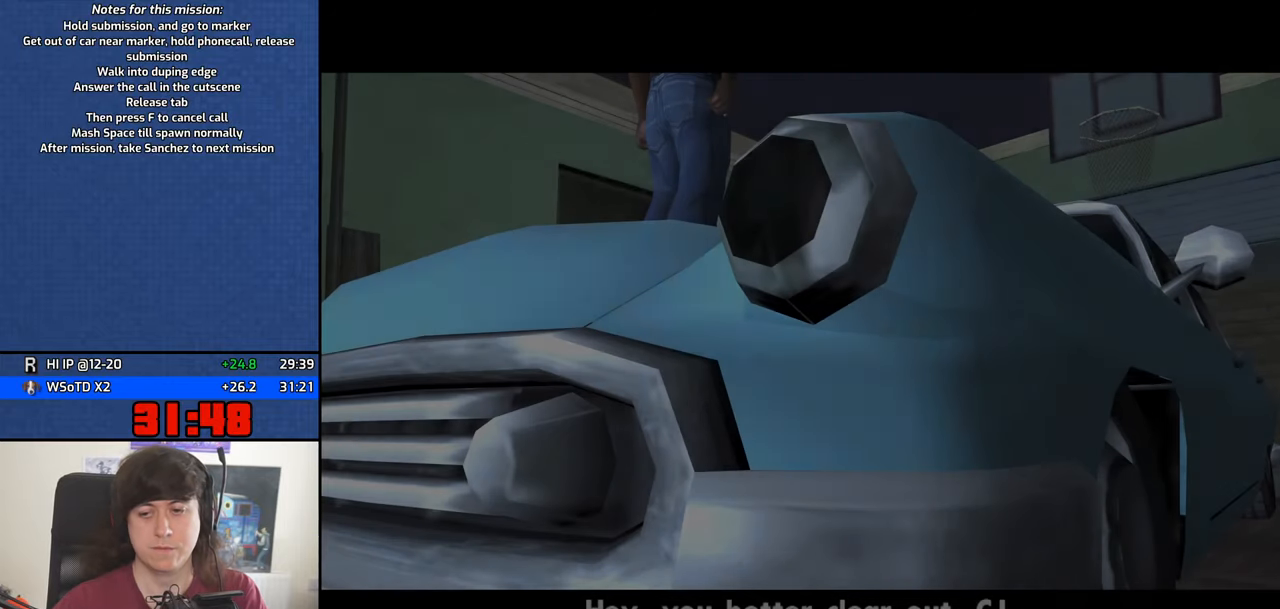
{"keys": [], "mouse": []}